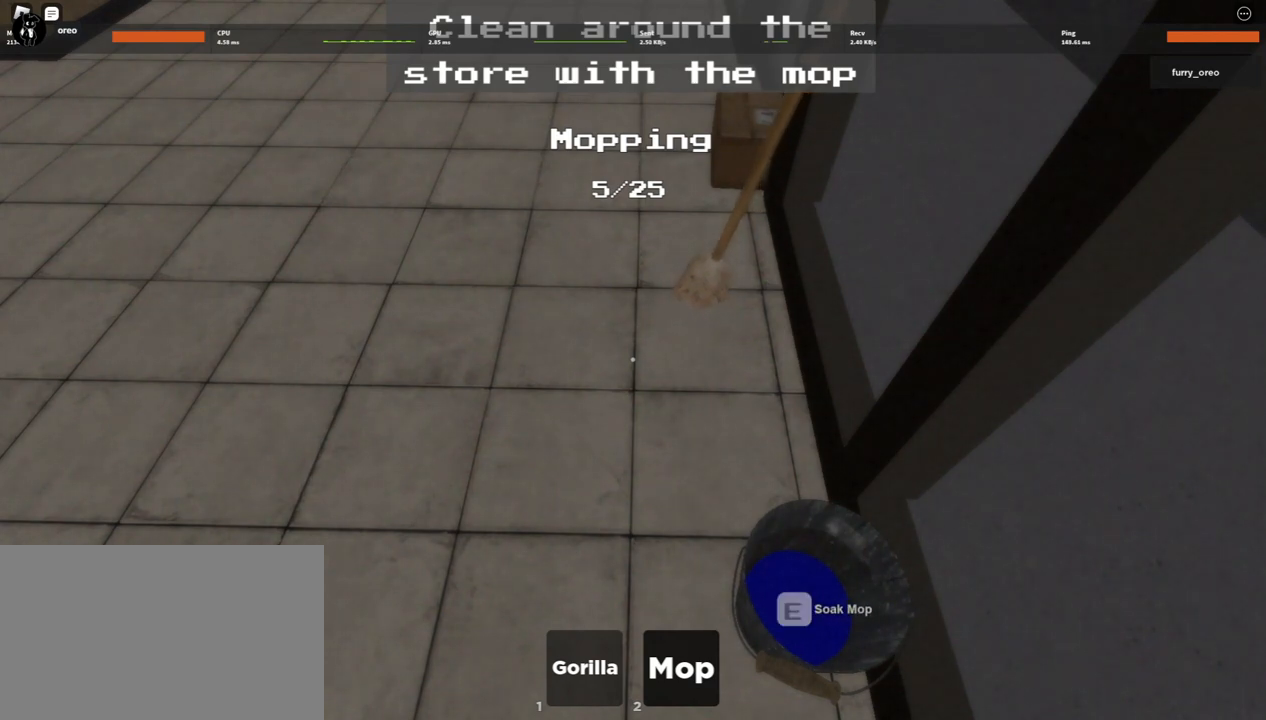
Gameplay with keyboard and mouse; each line is a JSON object with the keys and mouse buttons held at the frame after it. "events" lists presses ("down") and releases ("up") of "1", "2", "3", "4", "5", "a", "alt", "b", "c", "ctrl", "d", "e", "f", "g", "q", "r", "s", "shift", "space", "t", "tab", "tilde", "v", "w", "x", "z", "mouse_left", "mouse_wheel", "mouse_right", "mouse_mb4" and "mouse_mb5" between this image and that frame as [ms after this image, input, new state], when the widget could be followed in between. "mouse_left", "mouse_wheel", "mouse_right", "mouse_mb4", "mouse_mb5" = the "left", "wheel", "right", "mb4", "mb5" buttons of the "mouse" list. No other keys are recorded. "wheel" means that the mouse wheel is clicked or scrolled. Mouse movement is not recorded.
{"keys": [], "mouse": ["left"], "events": [[50, "e", "up"], [150, "mouse_left", "up"], [233, "e", "down"], [233, "mouse_left", "down"], [283, "e", "up"], [383, "mouse_left", "up"], [433, "e", "down"], [433, "mouse_left", "down"], [483, "e", "up"]]}
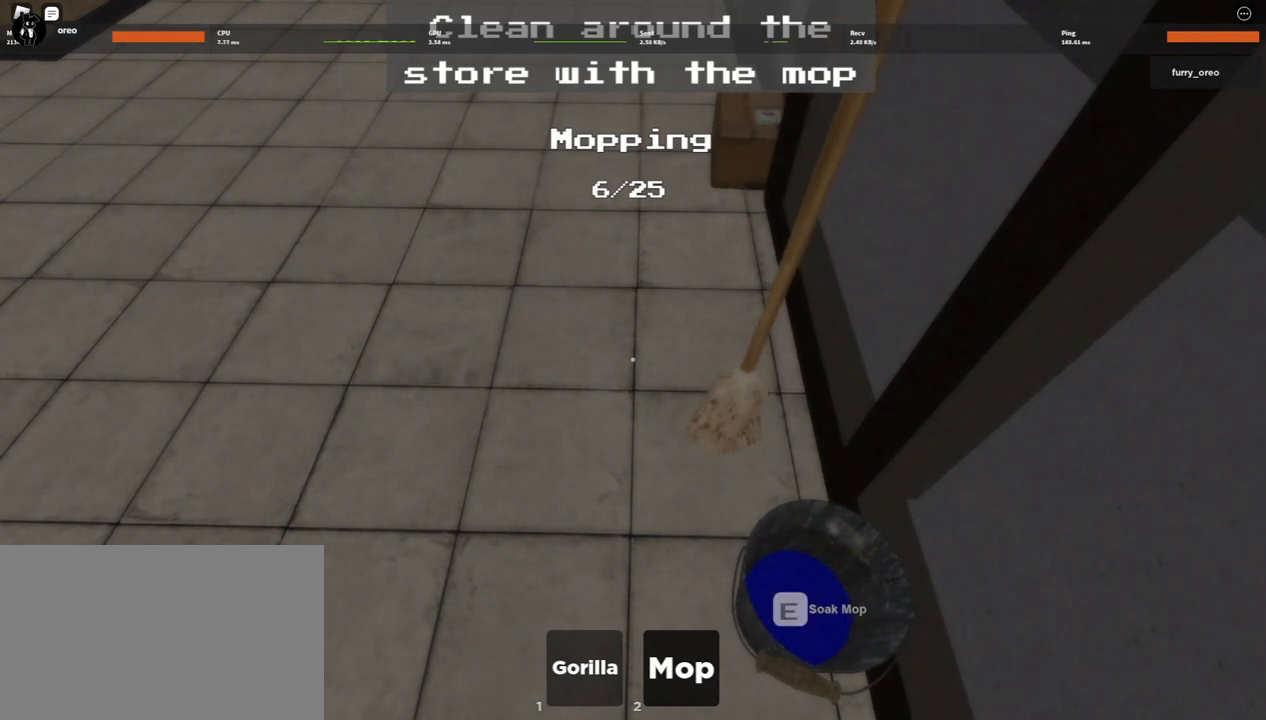
{"keys": [], "mouse": [], "events": [[67, "mouse_left", "up"], [117, "mouse_left", "down"], [167, "e", "down"], [217, "e", "up"], [250, "mouse_left", "up"], [350, "e", "down"], [350, "mouse_left", "down"], [400, "e", "up"], [483, "mouse_left", "up"]]}
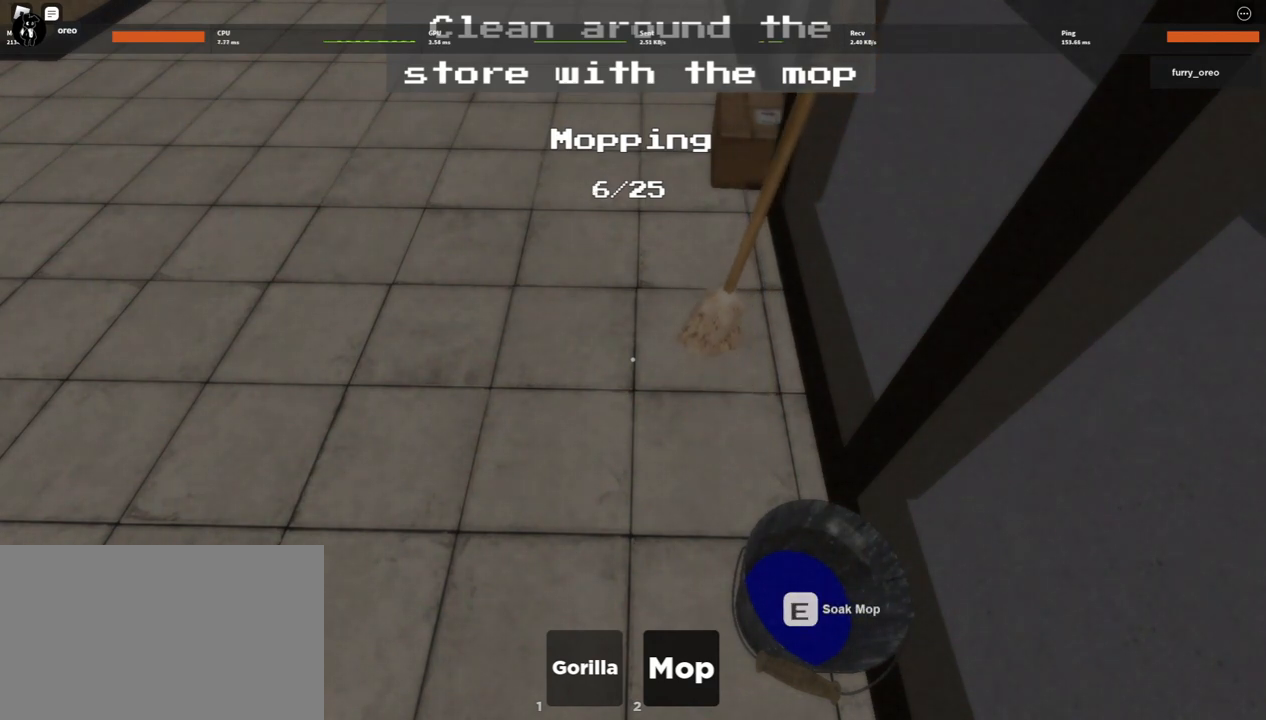
{"keys": [], "mouse": ["left"], "events": [[33, "e", "down"], [83, "mouse_left", "down"], [133, "e", "up"], [217, "e", "down"], [267, "e", "up"], [367, "mouse_left", "up"], [417, "e", "down"], [467, "e", "up"], [467, "mouse_left", "down"]]}
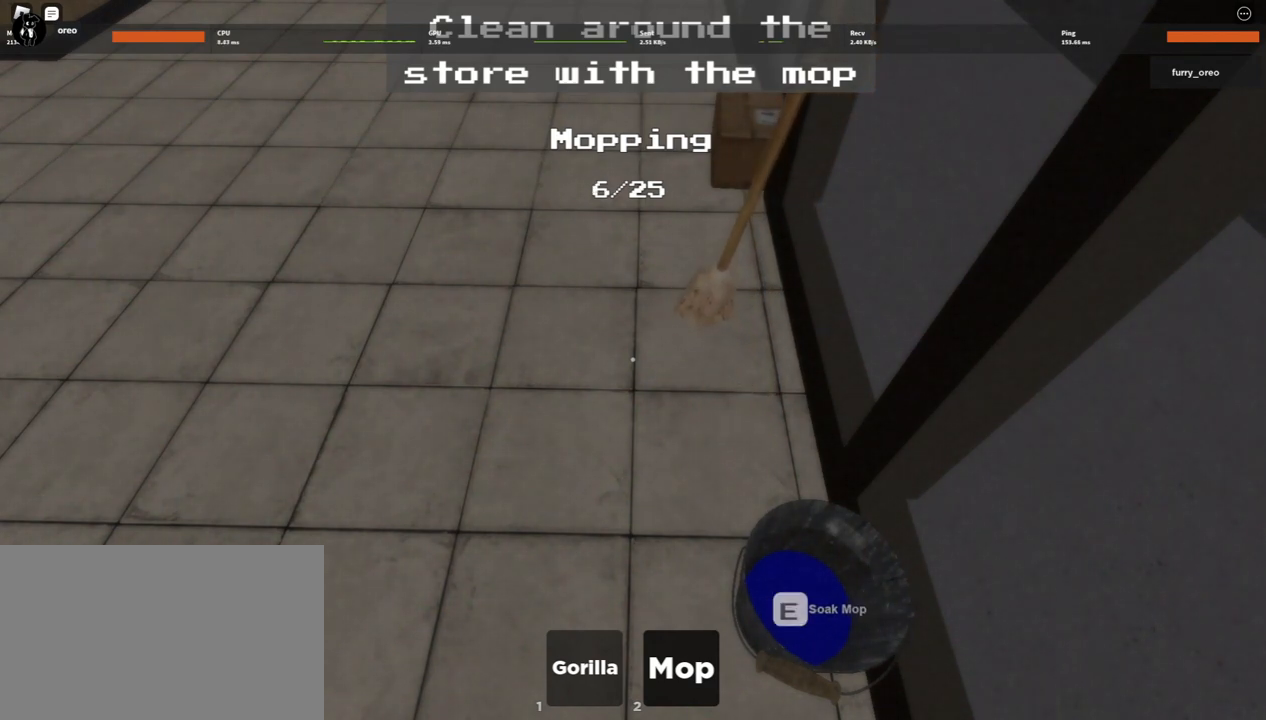
{"keys": [], "mouse": [], "events": [[50, "mouse_left", "up"], [100, "e", "down"], [150, "mouse_left", "down"], [200, "e", "up"], [300, "e", "down"], [300, "mouse_left", "up"], [383, "e", "up"], [383, "mouse_left", "down"], [467, "mouse_left", "up"]]}
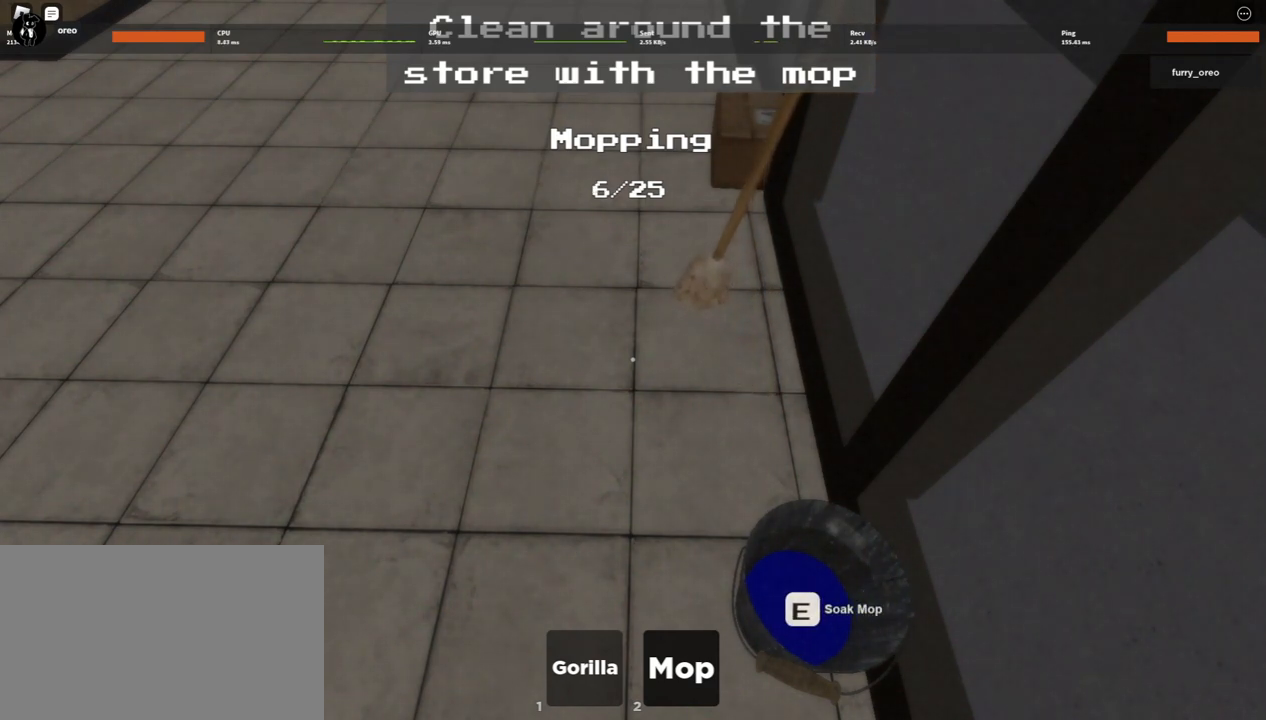
{"keys": ["e"], "mouse": ["left"], "events": [[17, "e", "down"], [67, "mouse_left", "down"], [117, "e", "up"], [217, "mouse_left", "up"], [250, "e", "down"], [250, "mouse_left", "down"], [300, "e", "up"], [450, "e", "down"], [450, "mouse_left", "up"], [483, "mouse_left", "down"]]}
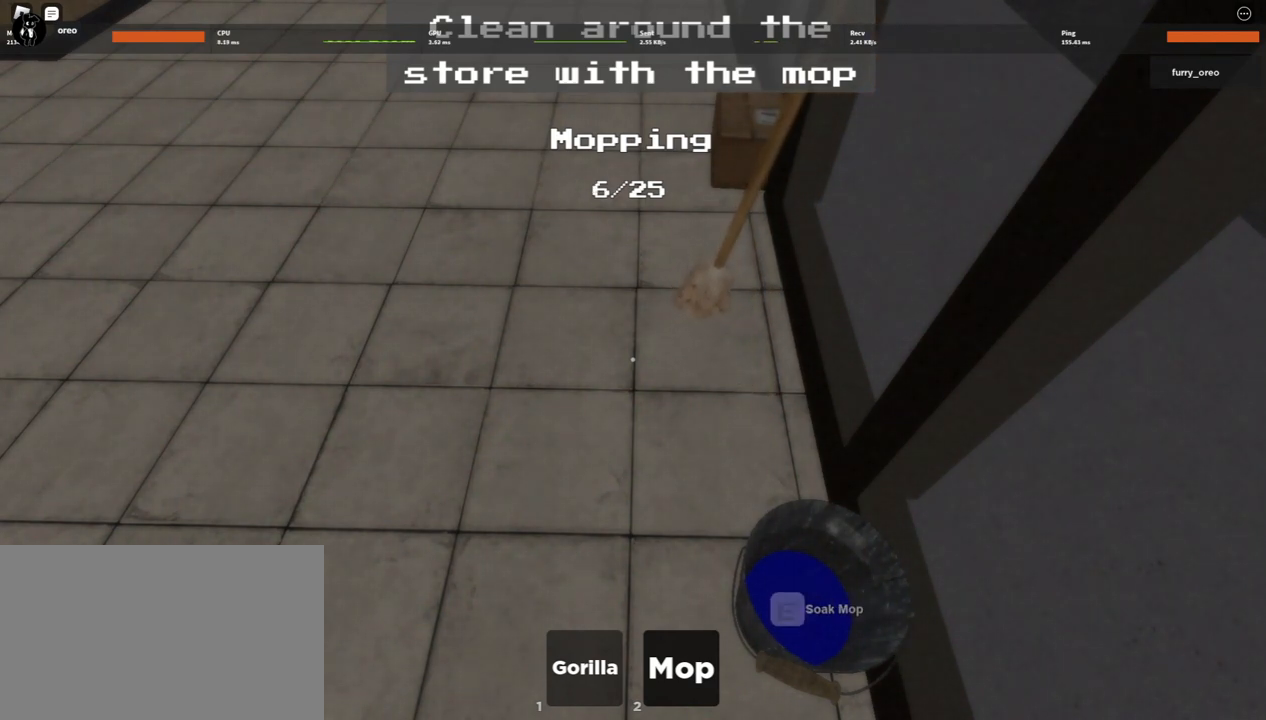
{"keys": [], "mouse": ["left"], "events": [[33, "e", "up"], [133, "e", "down"], [133, "mouse_left", "up"], [233, "e", "up"], [233, "mouse_left", "down"], [317, "mouse_left", "up"], [367, "e", "down"], [400, "e", "up"], [400, "mouse_left", "down"]]}
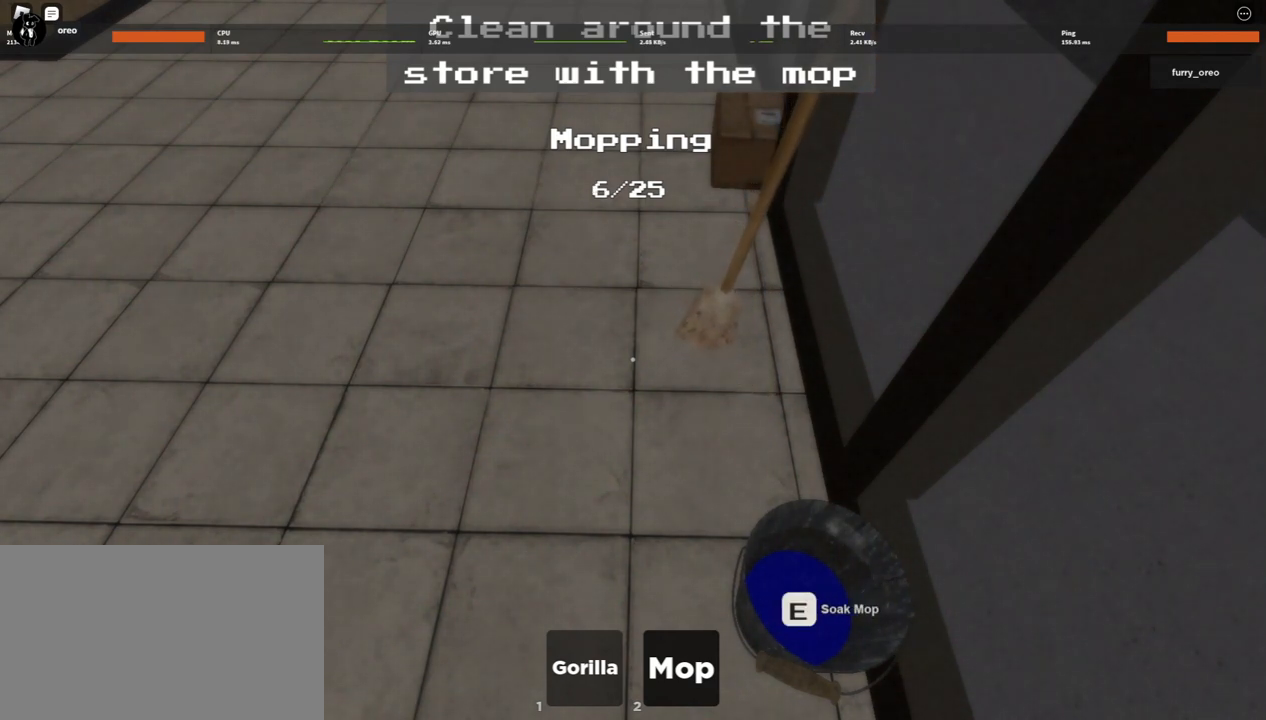
{"keys": ["e"], "mouse": [], "events": [[50, "e", "down"], [50, "mouse_left", "up"], [133, "e", "up"], [133, "mouse_left", "down"], [233, "mouse_left", "up"], [283, "e", "down"], [333, "mouse_left", "down"], [383, "e", "up"], [433, "mouse_left", "up"], [483, "e", "down"]]}
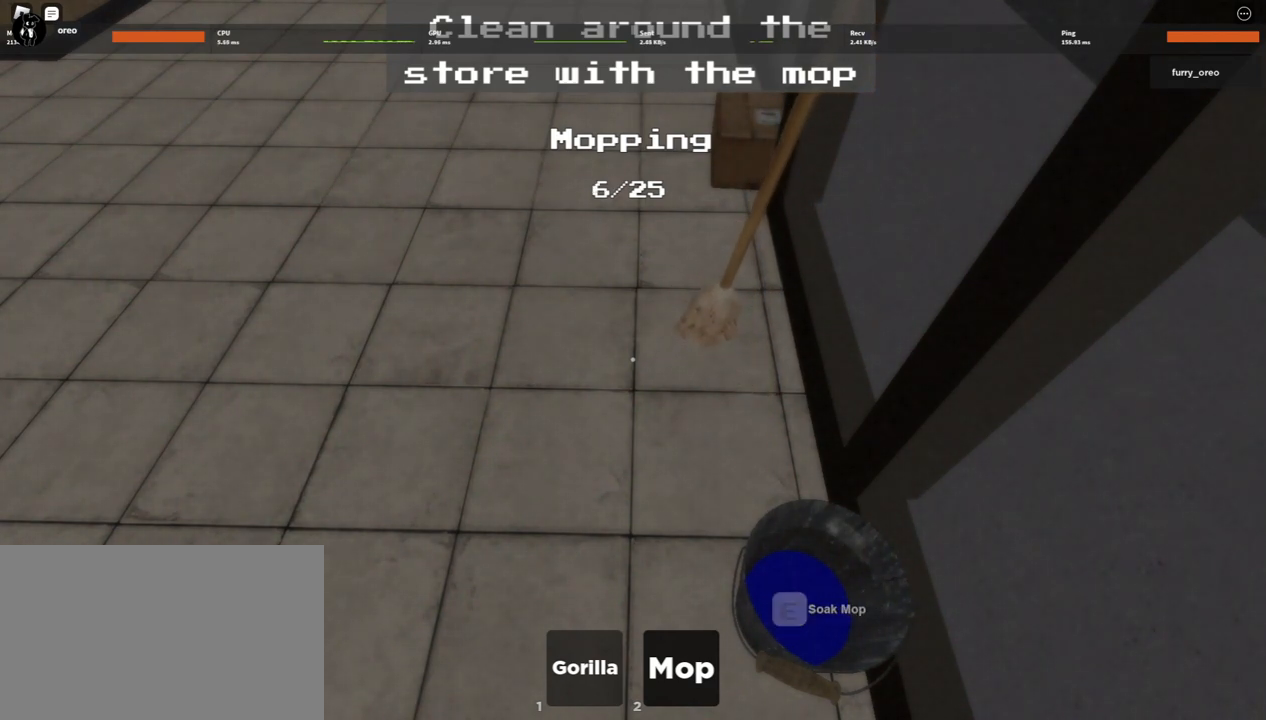
{"keys": [], "mouse": ["left"], "events": [[17, "mouse_left", "down"], [67, "e", "up"], [167, "mouse_left", "up"], [200, "e", "down"], [250, "e", "up"], [250, "mouse_left", "down"], [350, "mouse_left", "up"], [433, "e", "down"], [433, "mouse_left", "down"], [483, "e", "up"]]}
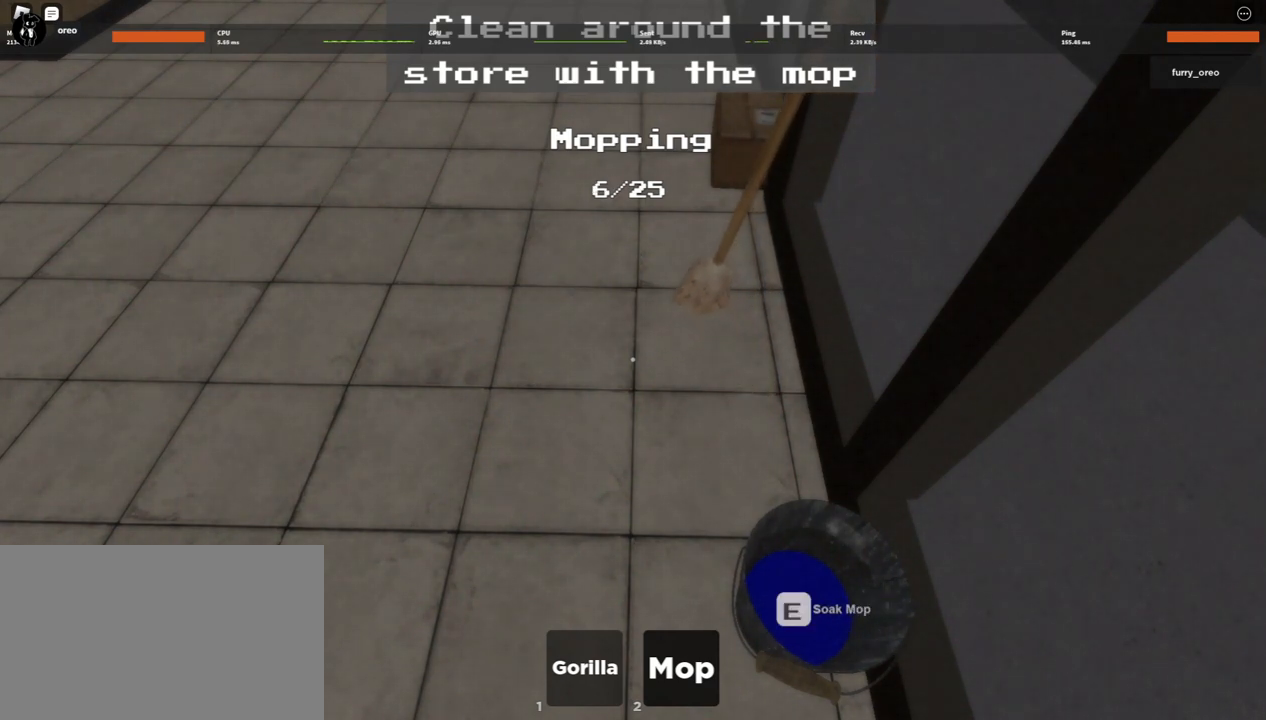
{"keys": [], "mouse": ["left"], "events": [[33, "mouse_left", "up"], [133, "e", "down"], [133, "mouse_left", "down"], [183, "e", "up"], [233, "mouse_left", "up"], [317, "e", "down"], [317, "mouse_left", "down"], [367, "e", "up"], [417, "mouse_left", "up"], [500, "mouse_left", "down"]]}
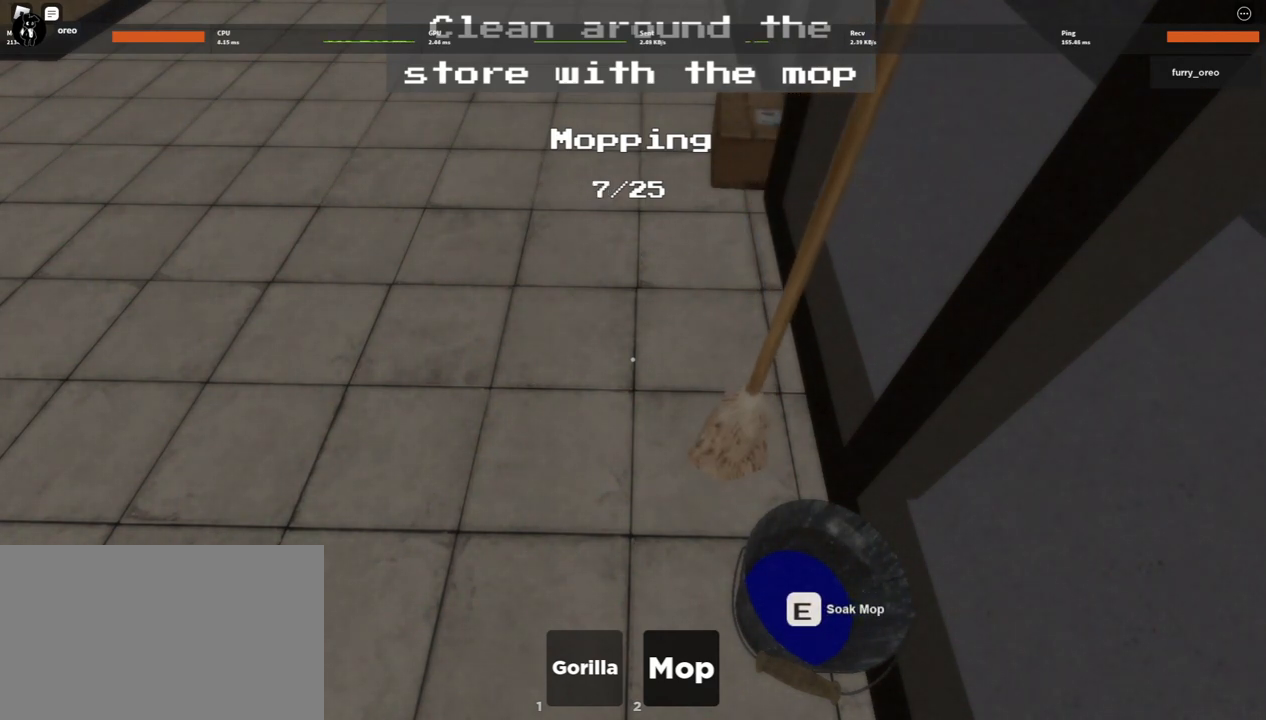
{"keys": ["e"], "mouse": ["left"], "events": [[50, "e", "down"], [100, "e", "up"], [150, "mouse_left", "up"], [200, "mouse_left", "down"], [233, "e", "down"], [283, "e", "up"], [333, "mouse_left", "up"], [433, "e", "down"], [433, "mouse_left", "down"]]}
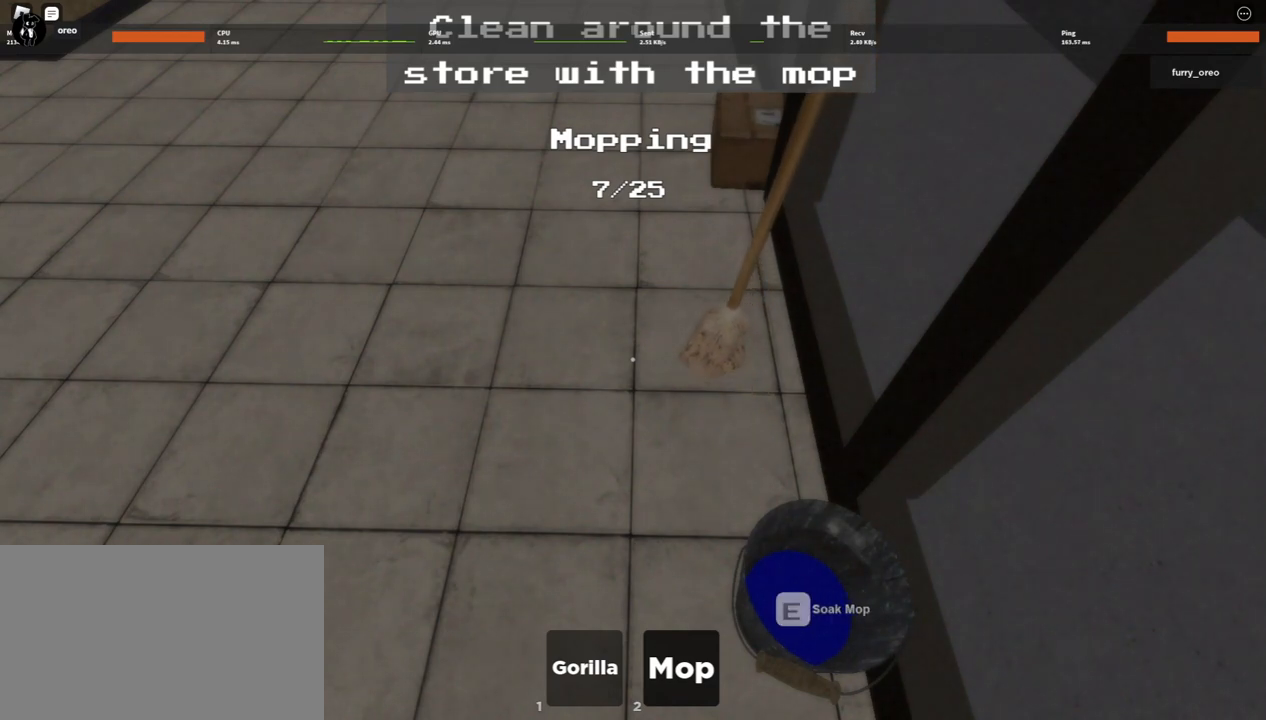
{"keys": ["e"], "mouse": [], "events": [[17, "e", "up"], [67, "mouse_left", "up"], [117, "e", "down"], [117, "mouse_left", "down"], [200, "e", "up"], [250, "mouse_left", "up"], [300, "e", "down"], [350, "mouse_left", "down"], [400, "e", "up"], [450, "mouse_left", "up"], [500, "e", "down"]]}
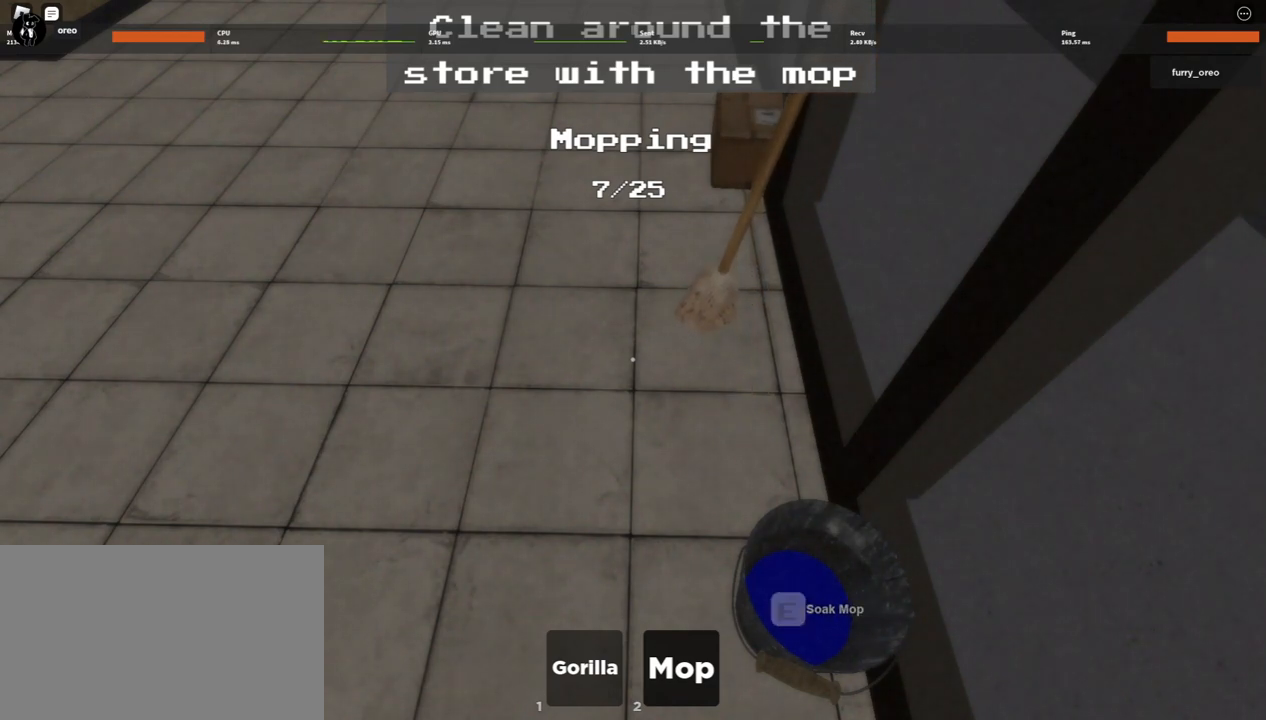
{"keys": [], "mouse": ["left"], "events": [[33, "e", "up"], [33, "mouse_left", "down"], [133, "mouse_left", "up"], [183, "e", "down"], [233, "e", "up"], [233, "mouse_left", "down"], [367, "e", "down"], [367, "mouse_left", "up"], [400, "e", "up"], [450, "mouse_left", "down"]]}
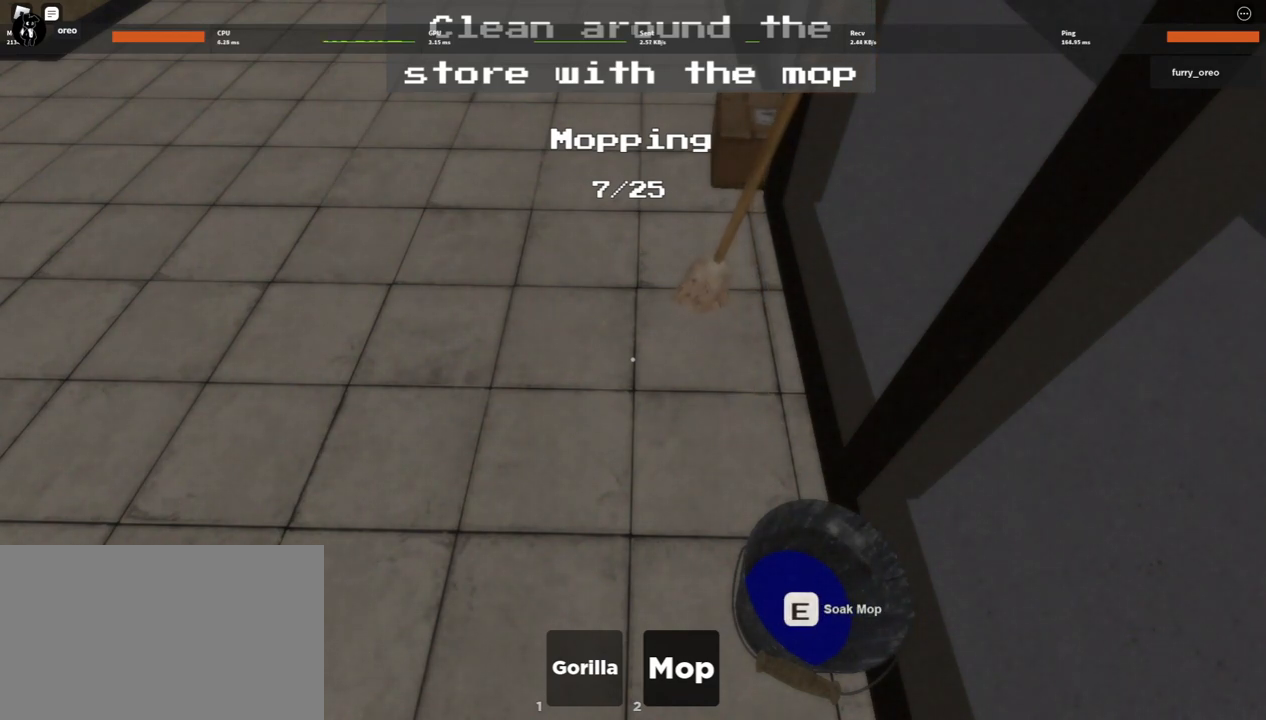
{"keys": ["e"], "mouse": [], "events": [[50, "e", "down"], [100, "e", "up"], [200, "e", "down"], [200, "mouse_left", "up"], [283, "e", "up"], [333, "mouse_left", "down"], [383, "mouse_left", "up"], [417, "e", "down"]]}
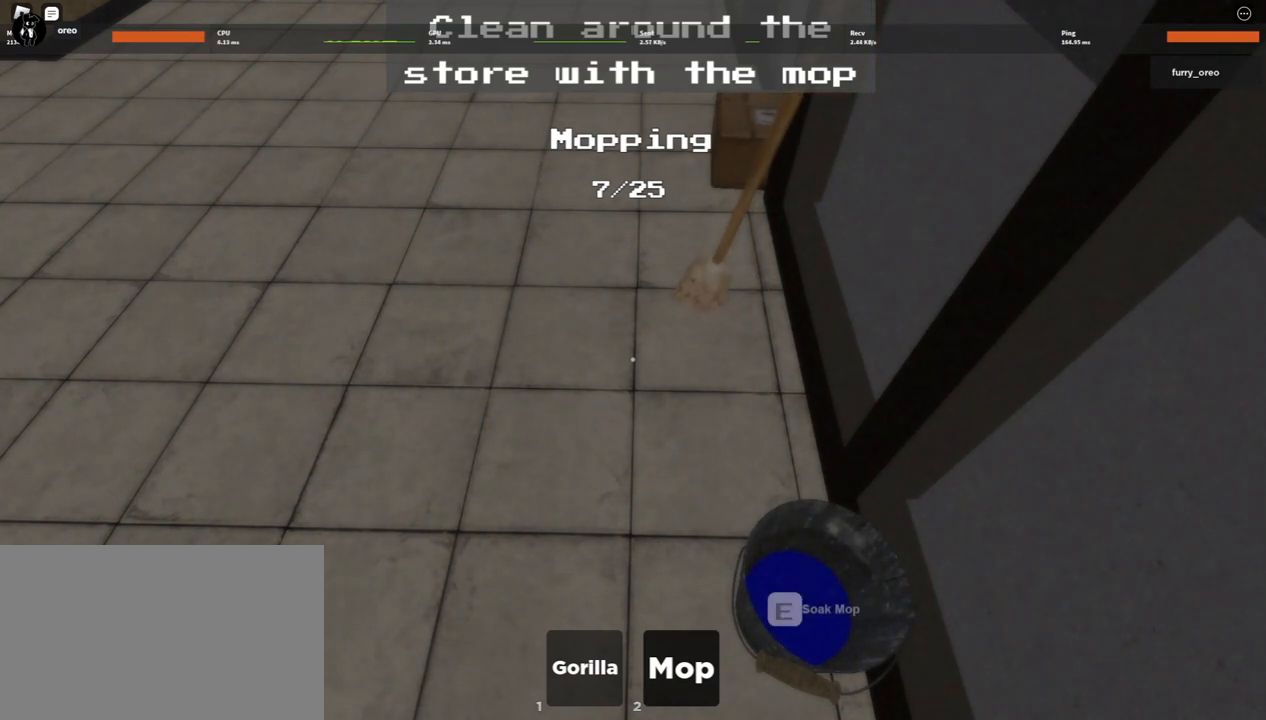
{"keys": [], "mouse": [], "events": [[17, "e", "up"], [17, "mouse_left", "down"], [117, "e", "down"], [117, "mouse_left", "up"], [200, "e", "up"], [200, "mouse_left", "down"], [300, "mouse_left", "up"], [350, "e", "down"], [433, "e", "up"], [433, "mouse_left", "down"], [483, "mouse_left", "up"]]}
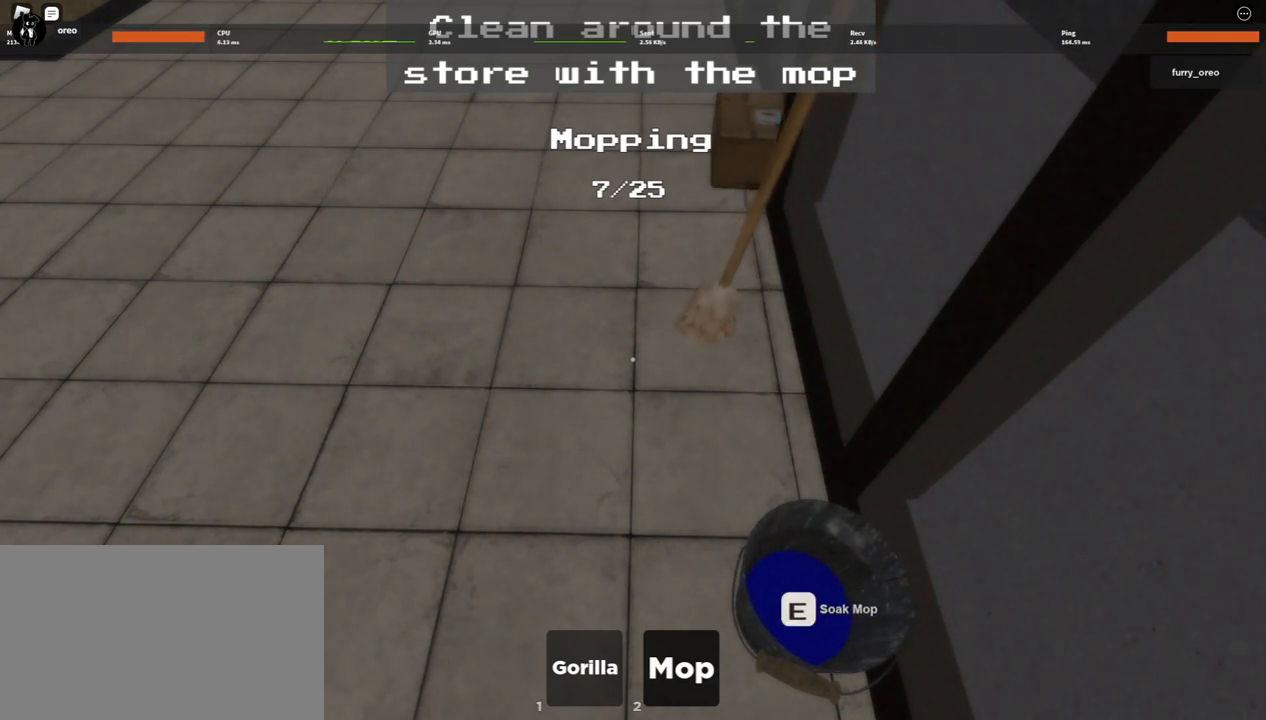
{"keys": ["e"], "mouse": ["left"], "events": [[83, "e", "down"], [83, "mouse_left", "down"], [133, "e", "up"], [167, "mouse_left", "up"], [267, "e", "down"], [267, "mouse_left", "down"], [317, "e", "up"], [367, "mouse_left", "up"], [467, "e", "down"], [467, "mouse_left", "down"]]}
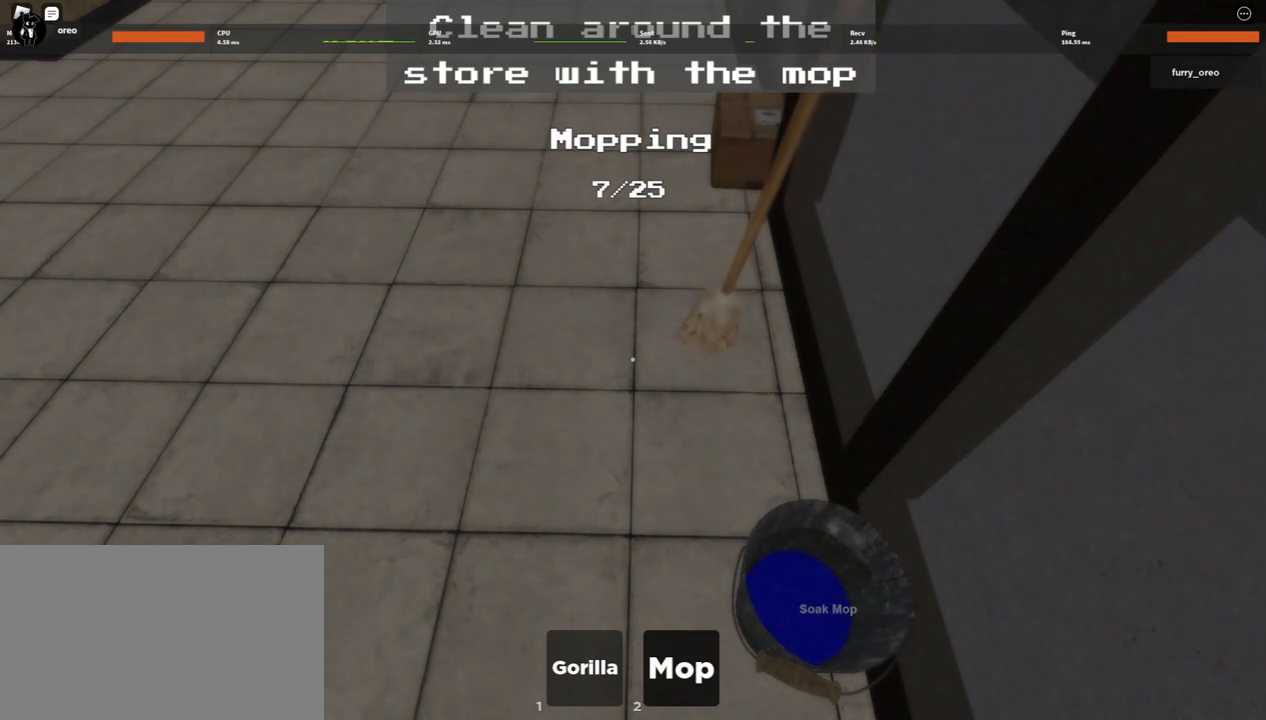
{"keys": [], "mouse": [], "events": [[50, "e", "up"], [150, "e", "down"], [233, "e", "up"], [233, "mouse_left", "up"], [283, "mouse_left", "down"], [333, "e", "down"], [417, "e", "up"], [417, "mouse_left", "up"]]}
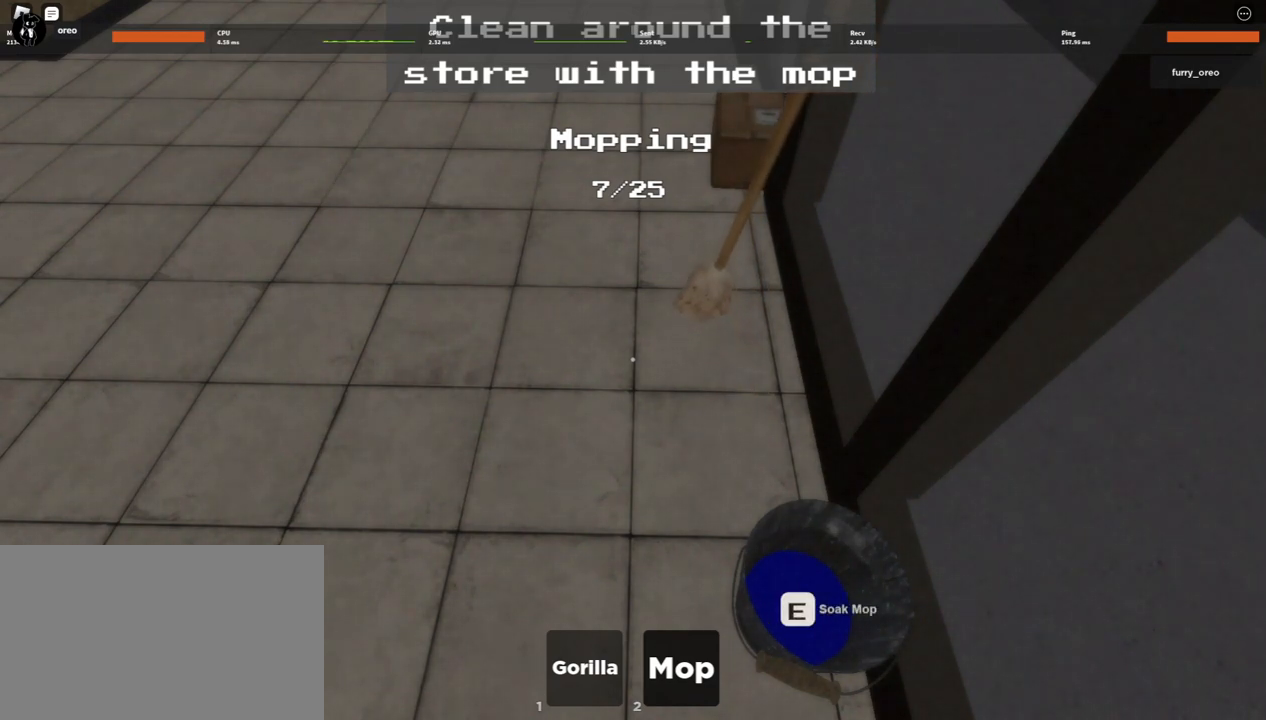
{"keys": ["e"], "mouse": [], "events": [[17, "e", "down"], [17, "mouse_left", "down"], [117, "e", "up"], [117, "mouse_left", "up"], [217, "e", "down"], [217, "mouse_left", "down"], [317, "mouse_left", "up"], [350, "e", "up"], [400, "e", "down"], [400, "mouse_left", "down"], [483, "mouse_left", "up"]]}
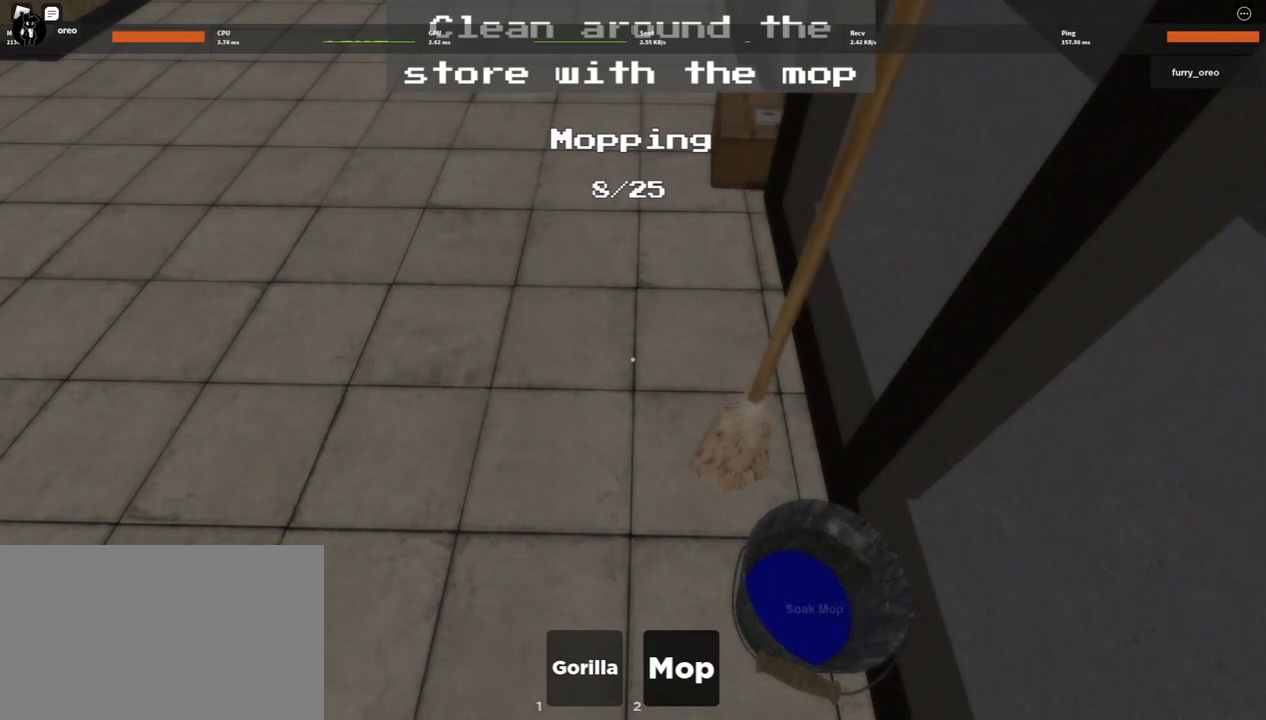
{"keys": ["e"], "mouse": ["left"], "events": [[33, "e", "up"], [83, "e", "down"], [83, "mouse_left", "down"], [167, "e", "up"], [167, "mouse_left", "up"], [267, "e", "down"], [267, "mouse_left", "down"], [367, "e", "up"], [367, "mouse_left", "up"], [450, "e", "down"], [450, "mouse_left", "down"]]}
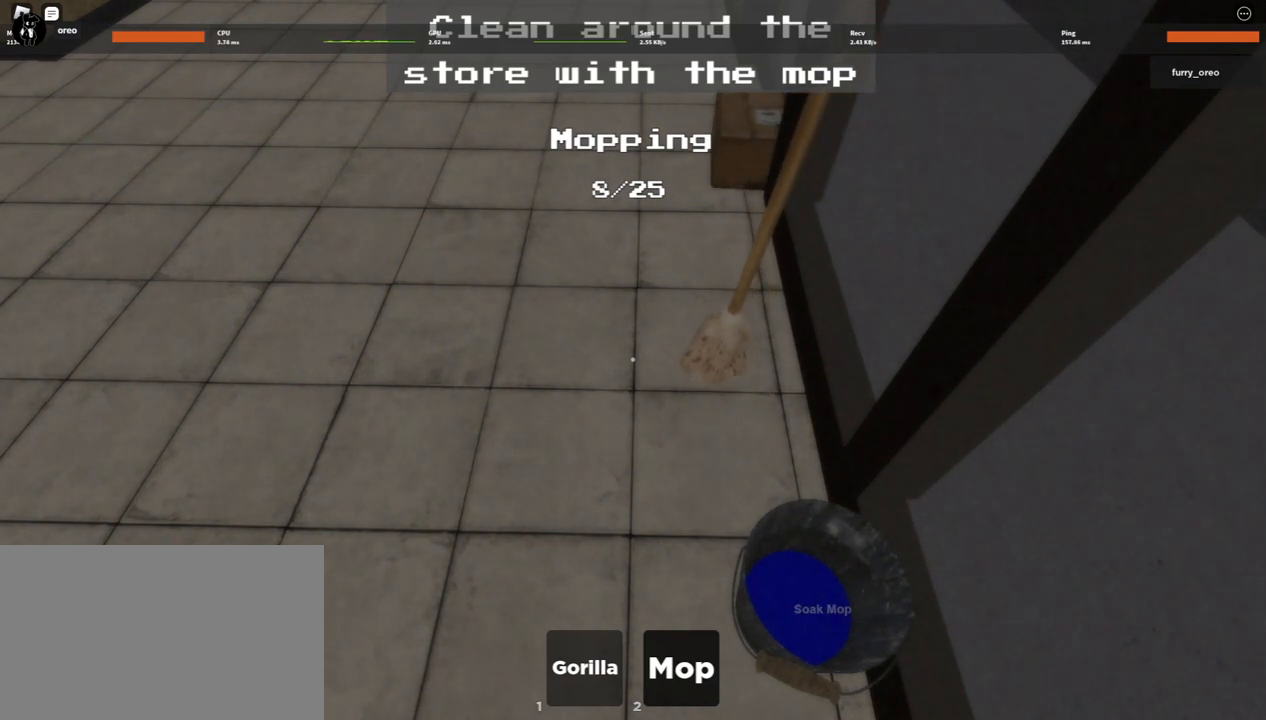
{"keys": [], "mouse": [], "events": [[50, "e", "up"], [50, "mouse_left", "up"], [150, "mouse_left", "down"], [183, "e", "down"], [283, "e", "up"], [283, "mouse_left", "up"], [383, "e", "down"], [383, "mouse_left", "down"], [483, "e", "up"], [483, "mouse_left", "up"]]}
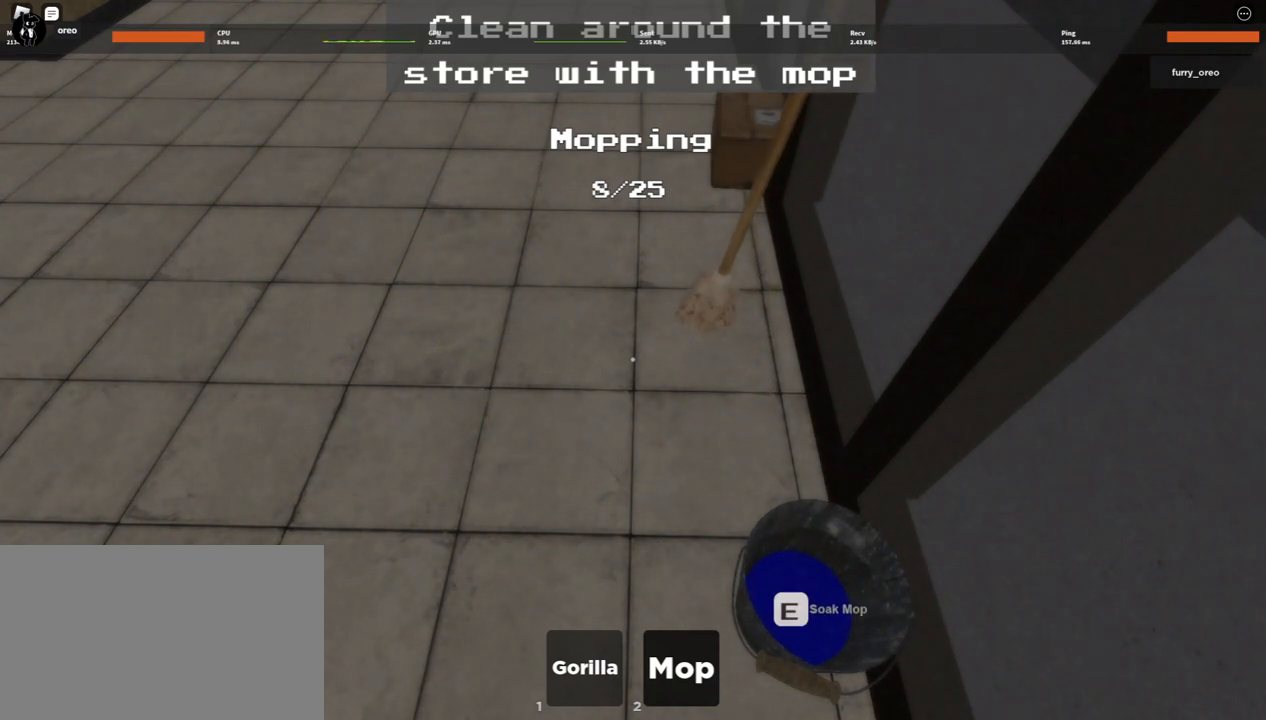
{"keys": [], "mouse": ["left"], "events": [[67, "mouse_left", "down"], [117, "e", "down"], [167, "e", "up"], [167, "mouse_left", "up"], [300, "e", "down"], [300, "mouse_left", "down"], [400, "e", "up"], [400, "mouse_left", "up"], [483, "mouse_left", "down"]]}
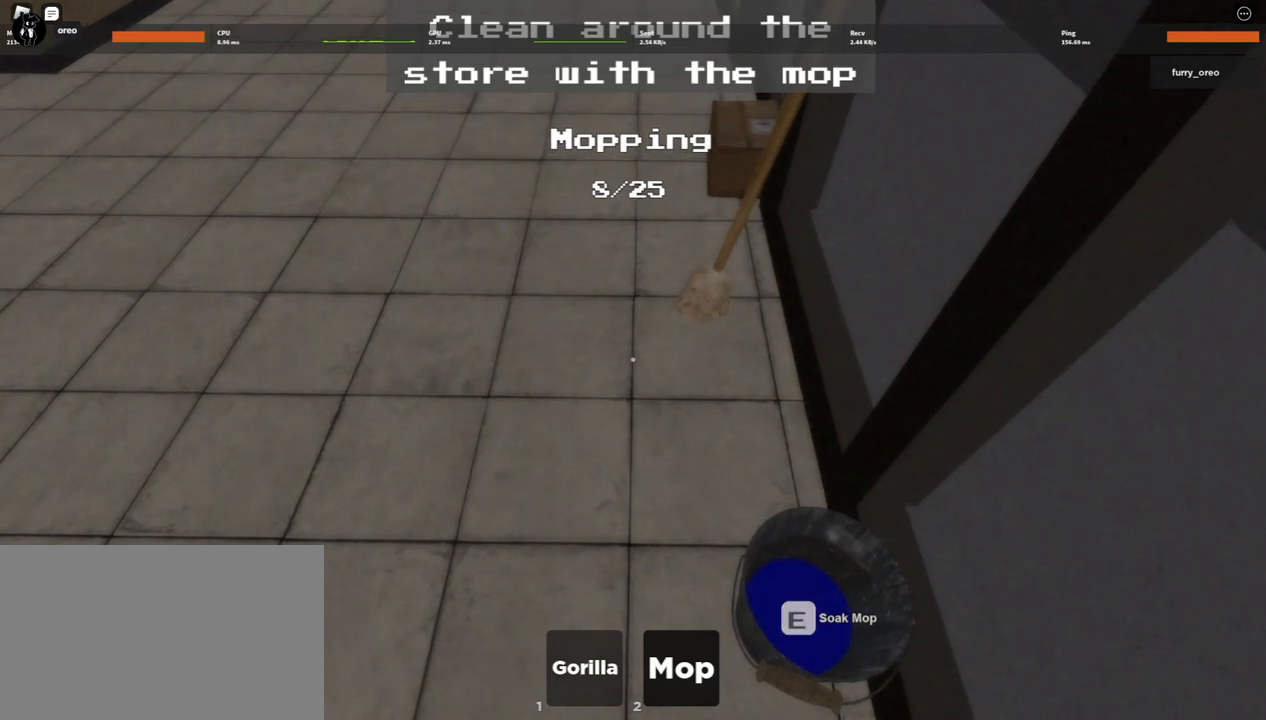
{"keys": [], "mouse": [], "events": [[33, "e", "down"], [83, "mouse_left", "up"], [133, "e", "up"], [167, "mouse_left", "down"], [217, "e", "down"], [317, "e", "up"], [317, "mouse_left", "up"], [417, "mouse_left", "down"], [467, "e", "down"], [500, "e", "up"], [500, "mouse_left", "up"]]}
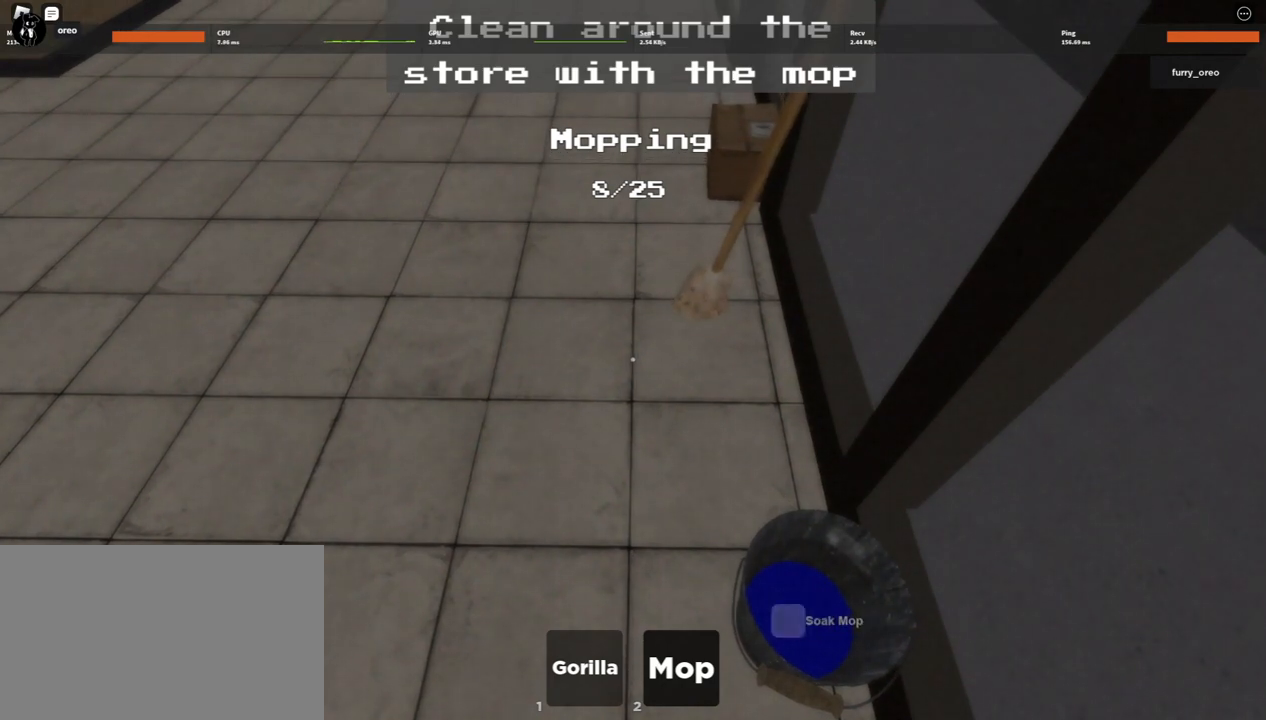
{"keys": [], "mouse": [], "events": [[100, "mouse_left", "down"], [150, "e", "down"], [233, "e", "up"], [233, "mouse_left", "up"], [283, "mouse_left", "down"], [383, "e", "down"], [433, "mouse_left", "up"], [483, "e", "up"]]}
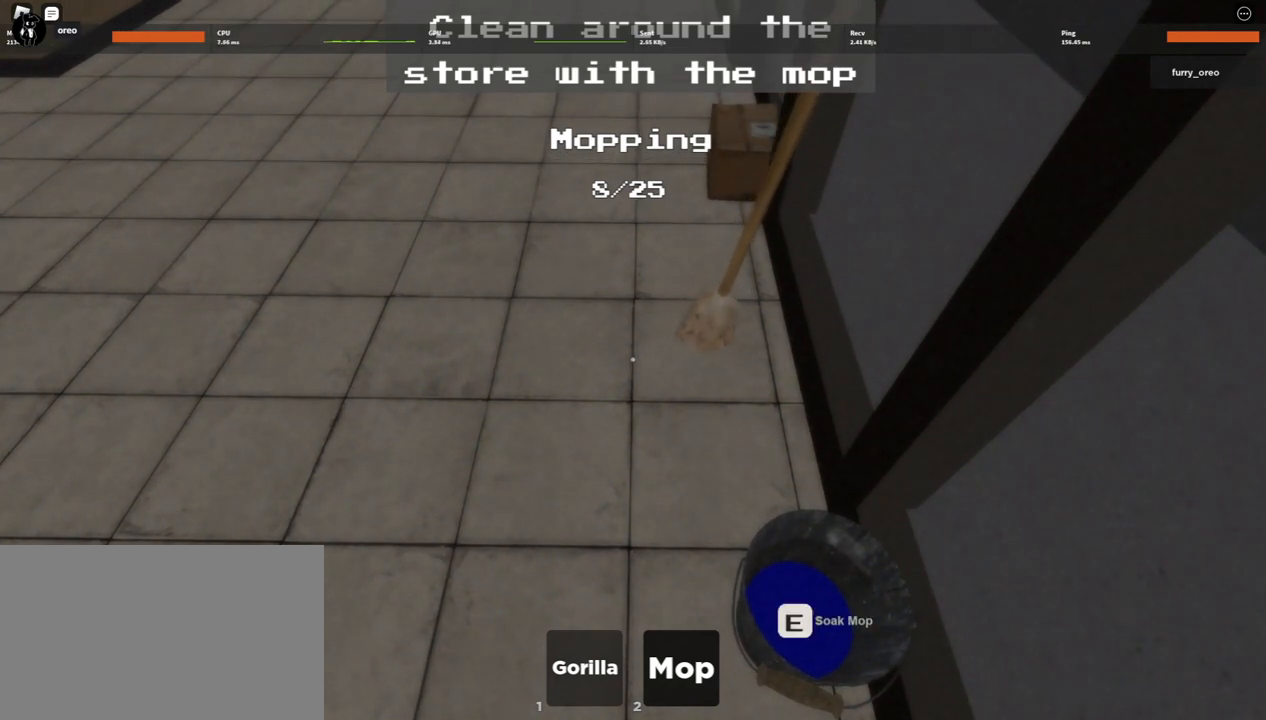
{"keys": ["e"], "mouse": ["left"], "events": [[17, "mouse_left", "down"], [67, "e", "down"], [117, "mouse_left", "up"], [167, "e", "up"], [250, "mouse_left", "down"], [300, "e", "down"], [350, "e", "up"], [350, "mouse_left", "up"], [483, "e", "down"], [483, "mouse_left", "down"]]}
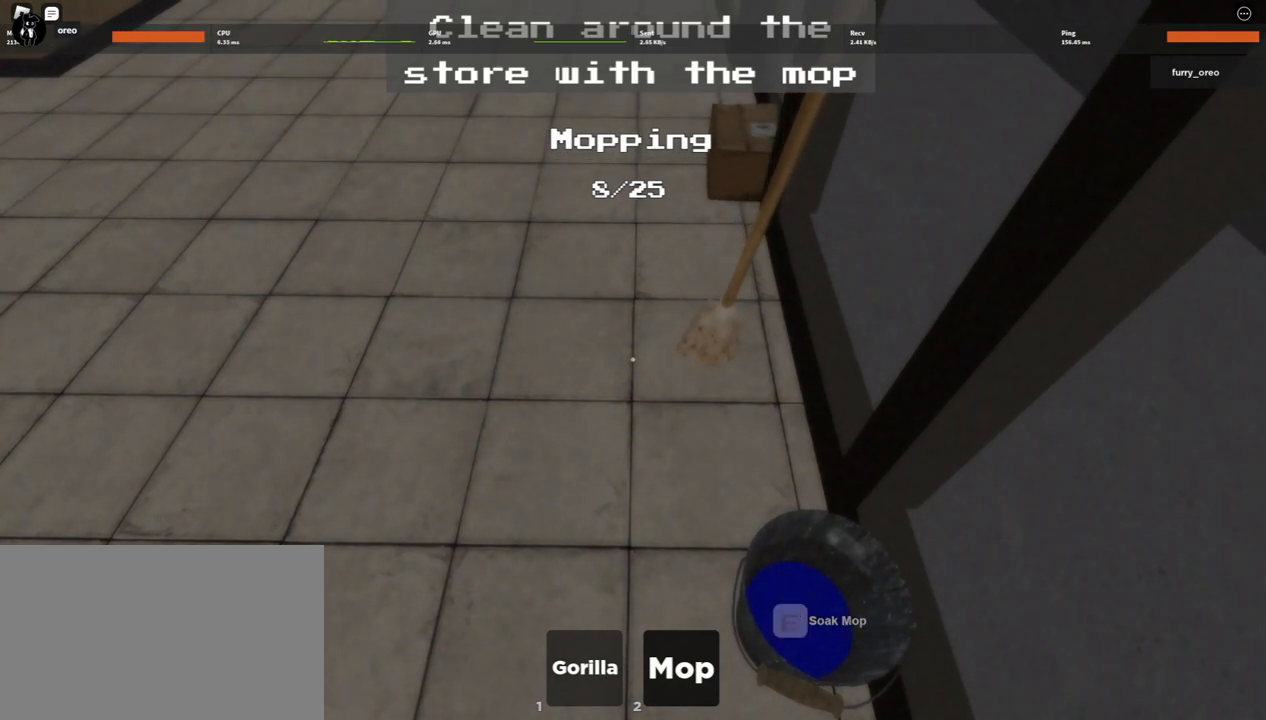
{"keys": [], "mouse": [], "events": [[33, "e", "up"], [83, "mouse_left", "up"], [183, "e", "down"], [183, "mouse_left", "down"], [267, "e", "up"], [267, "mouse_left", "up"], [367, "mouse_left", "down"], [400, "e", "down"], [450, "e", "up"], [450, "mouse_left", "up"]]}
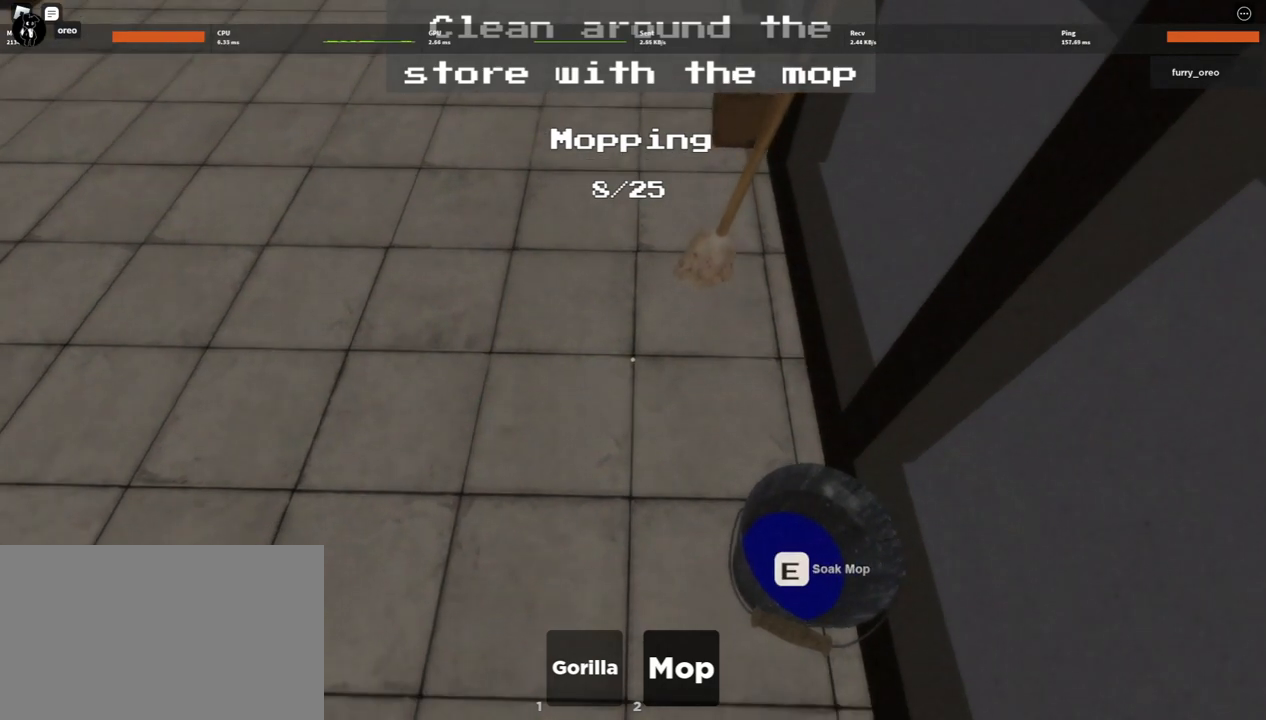
{"keys": [], "mouse": ["left"], "events": [[100, "e", "down"], [150, "e", "up"], [250, "mouse_left", "down"], [333, "e", "down"], [333, "mouse_left", "up"], [383, "e", "up"], [383, "mouse_left", "down"]]}
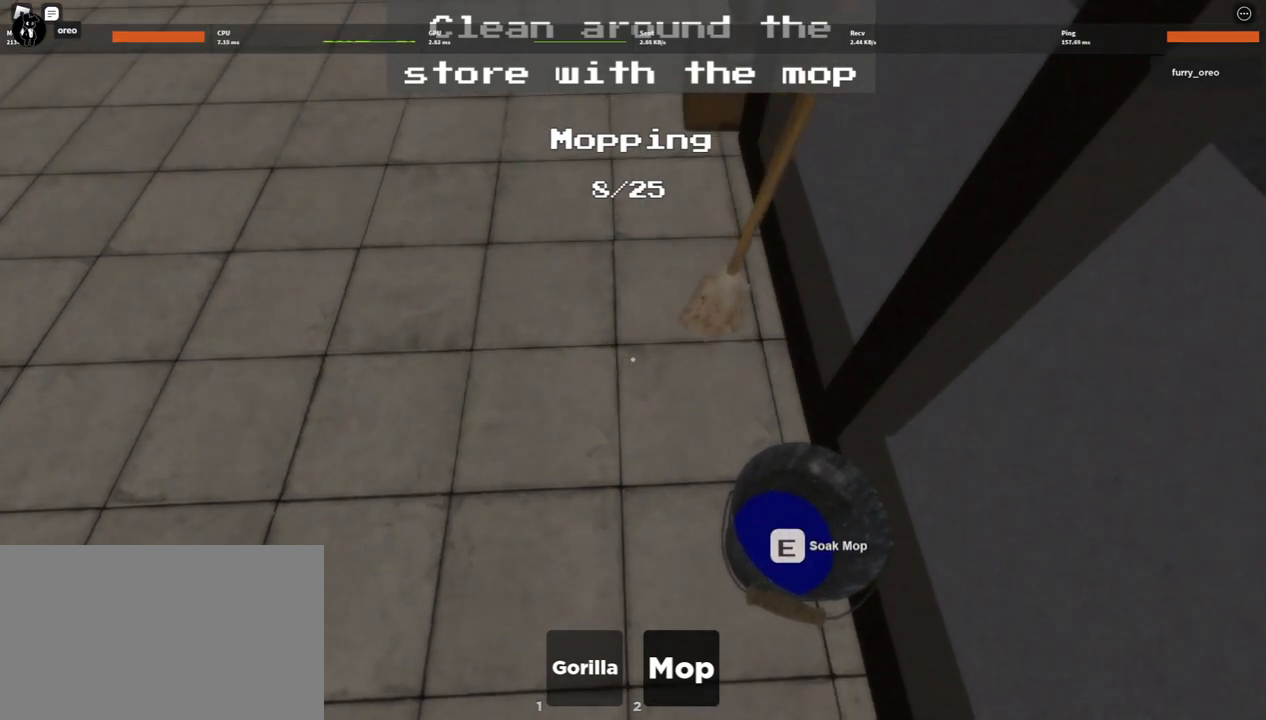
{"keys": ["e"], "mouse": ["left"], "events": [[17, "e", "down"], [17, "mouse_left", "up"], [117, "e", "up"], [117, "mouse_left", "down"], [200, "mouse_left", "up"], [250, "e", "down"], [300, "mouse_left", "down"], [350, "e", "up"], [400, "mouse_left", "up"], [450, "e", "down"], [500, "mouse_left", "down"]]}
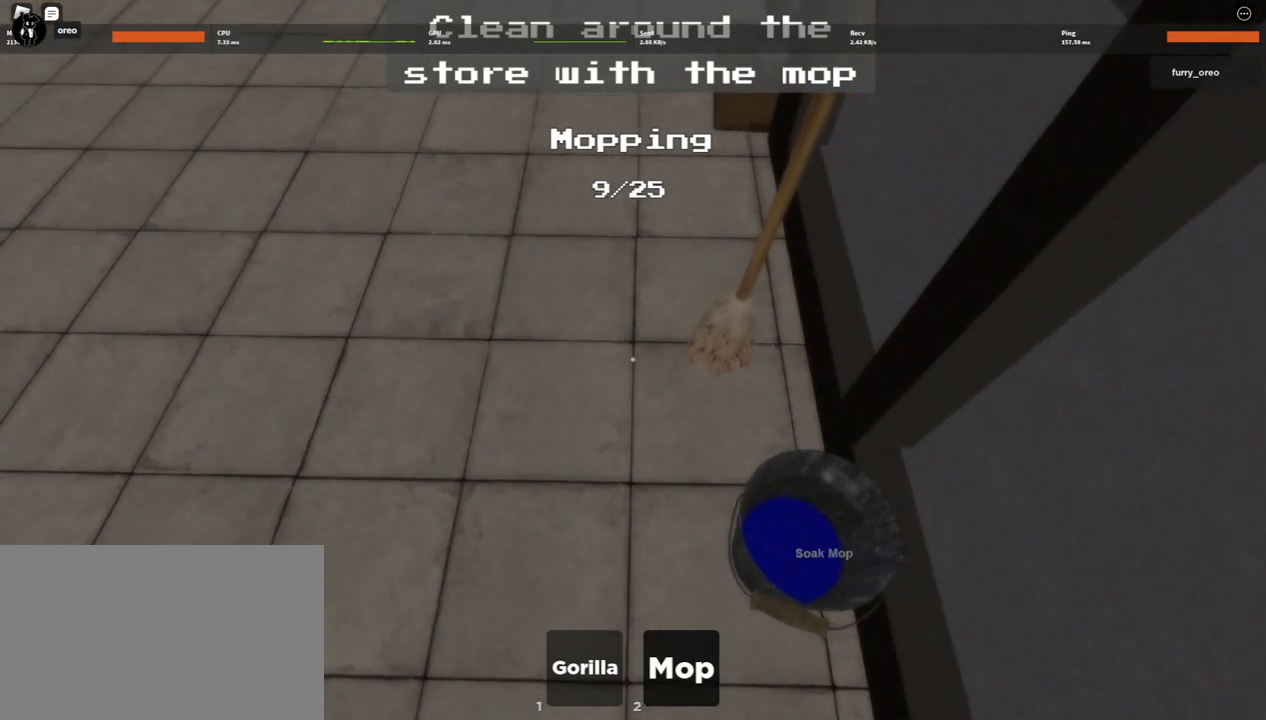
{"keys": [], "mouse": [], "events": [[33, "e", "up"], [83, "mouse_left", "up"], [167, "e", "down"], [167, "mouse_left", "down"], [267, "e", "up"], [267, "mouse_left", "up"], [367, "e", "down"], [367, "mouse_left", "down"], [450, "e", "up"], [500, "mouse_left", "up"]]}
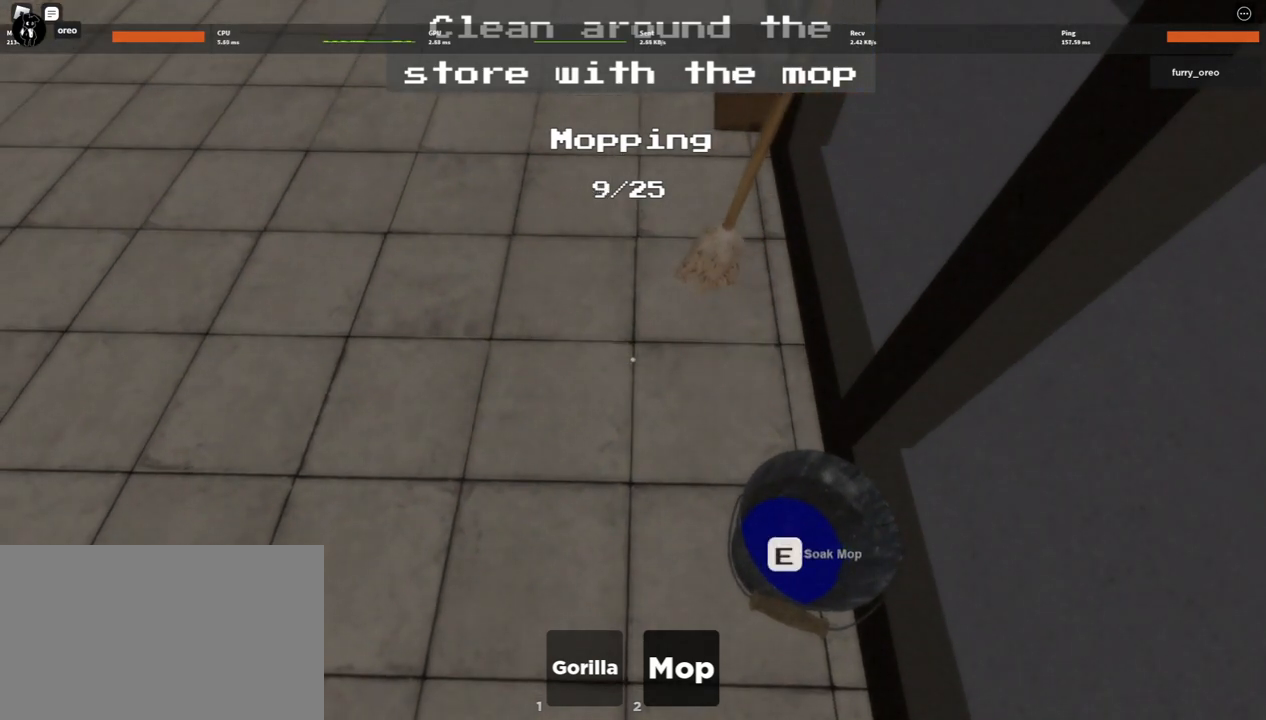
{"keys": ["e"], "mouse": ["left"], "events": [[100, "e", "down"], [100, "mouse_left", "down"], [150, "e", "up"], [200, "mouse_left", "up"], [233, "e", "down"], [283, "mouse_left", "down"], [383, "e", "up"], [383, "mouse_left", "up"], [467, "e", "down"], [467, "mouse_left", "down"]]}
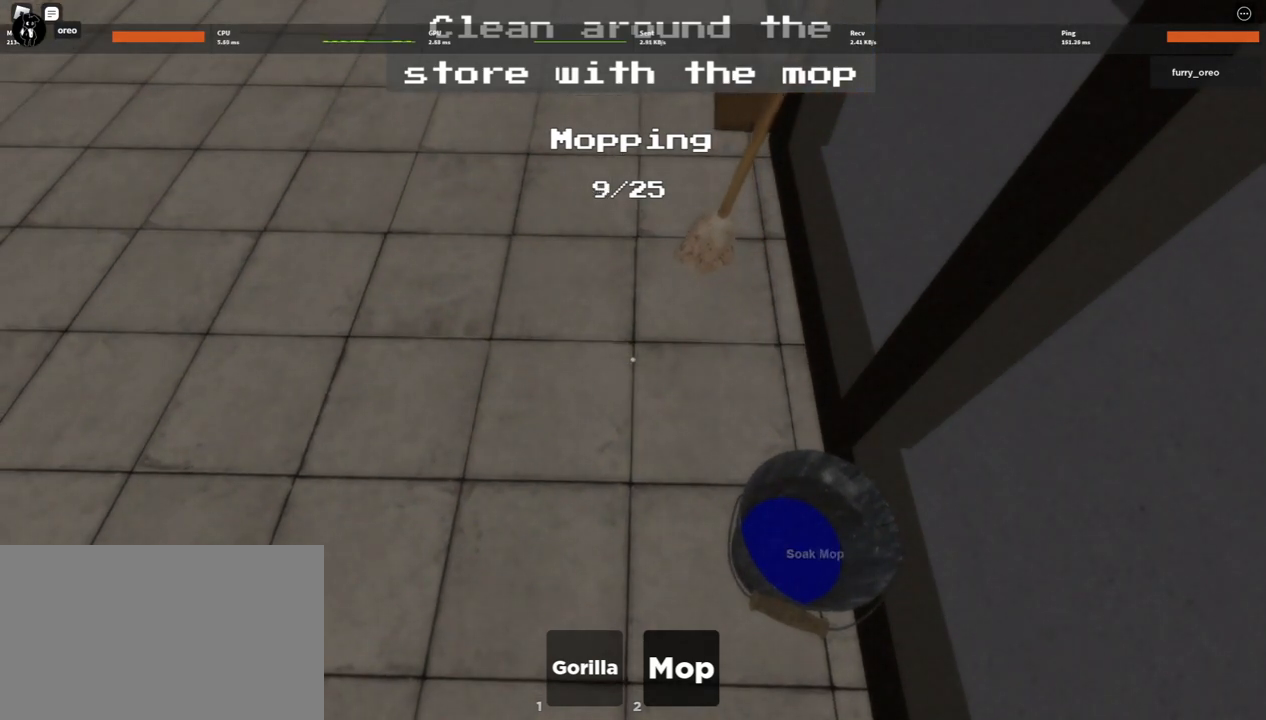
{"keys": ["e"], "mouse": [], "events": [[67, "e", "up"], [117, "mouse_left", "up"], [167, "e", "down"], [217, "mouse_left", "down"], [300, "e", "up"], [300, "mouse_left", "up"], [400, "e", "down"], [400, "mouse_left", "down"], [500, "mouse_left", "up"]]}